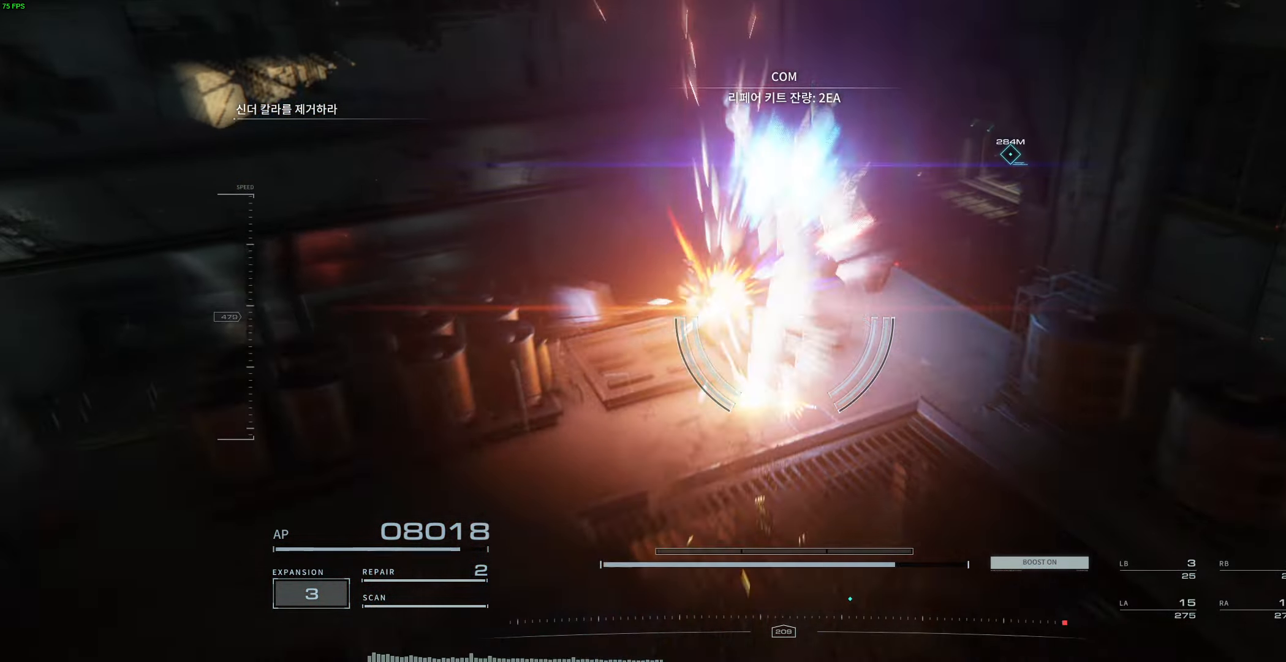
Gameplay with a controller (Xbox layout); each line is a JSON object with the inputs held at the frame after it. "events" lists button and stick changes between this image and that frame as [ms after this image, input, new state], when the widget could be followed in between. Not read: DPAD_DOWN DPAD_LEFT DPAD_RIGHT DPAD_UP HOME L3 R3 other_buttons right_stick.
{"buttons": [], "left_stick": "up-right", "events": [[17, "left_stick", "up-right"]]}
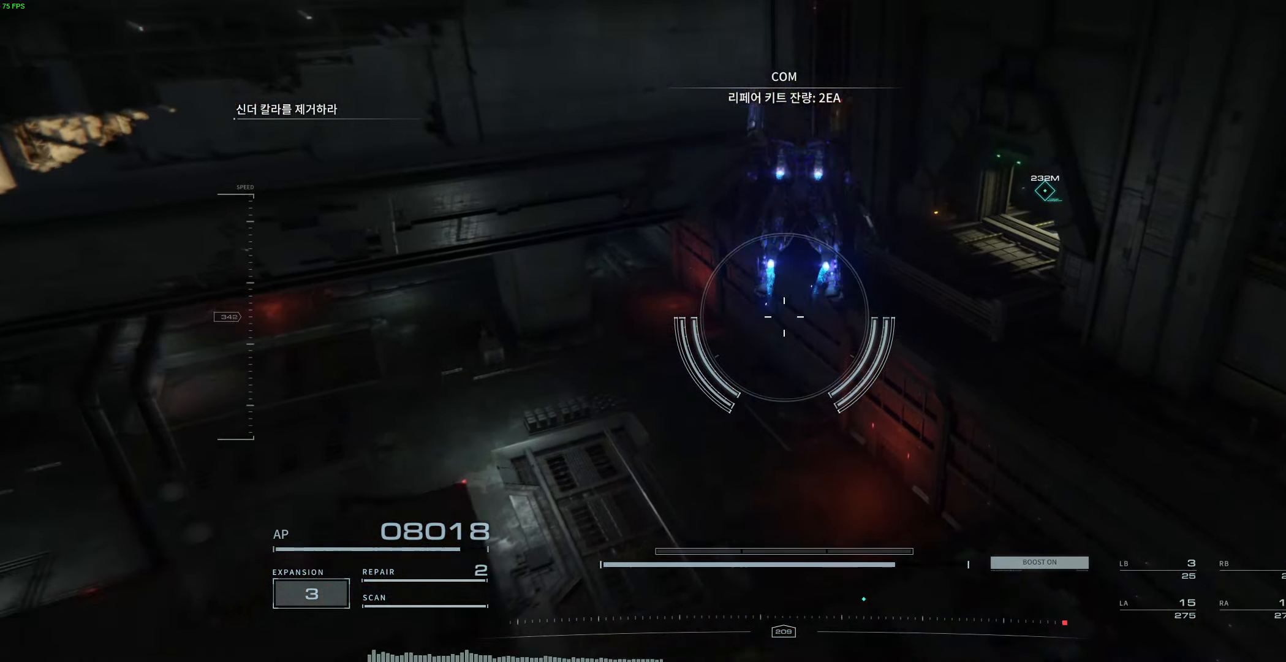
{"buttons": [], "left_stick": "up-right", "events": []}
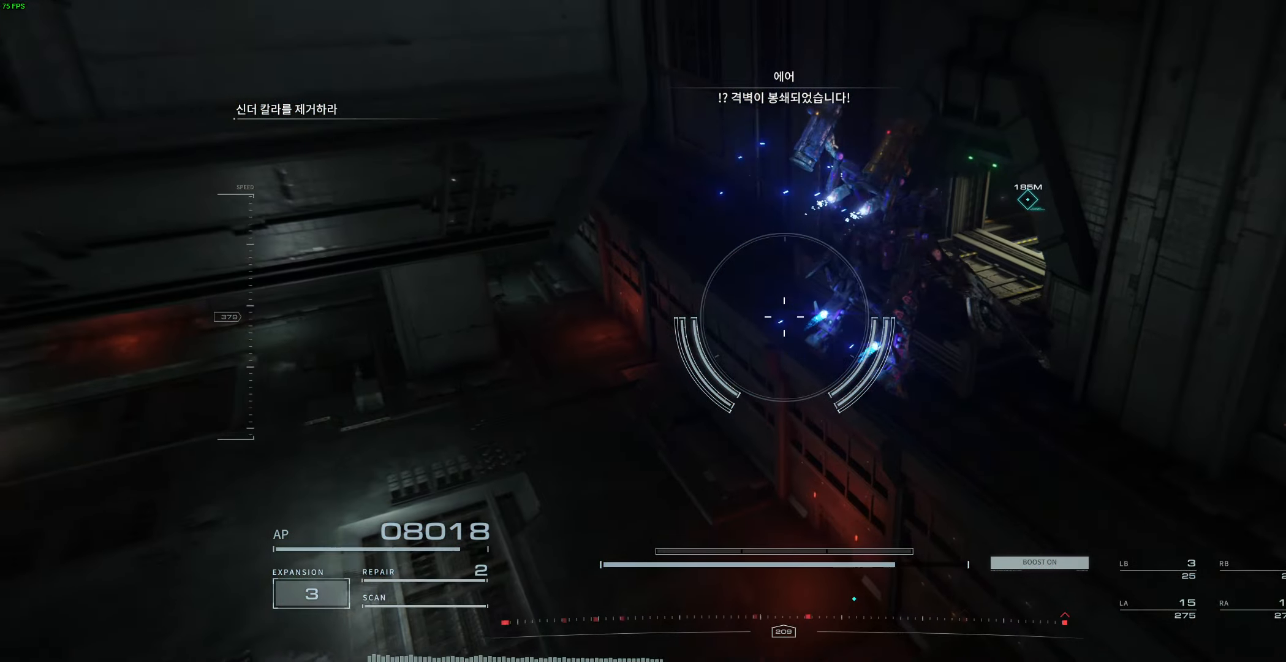
{"buttons": [], "left_stick": "up", "events": [[100, "left_stick", "up"]]}
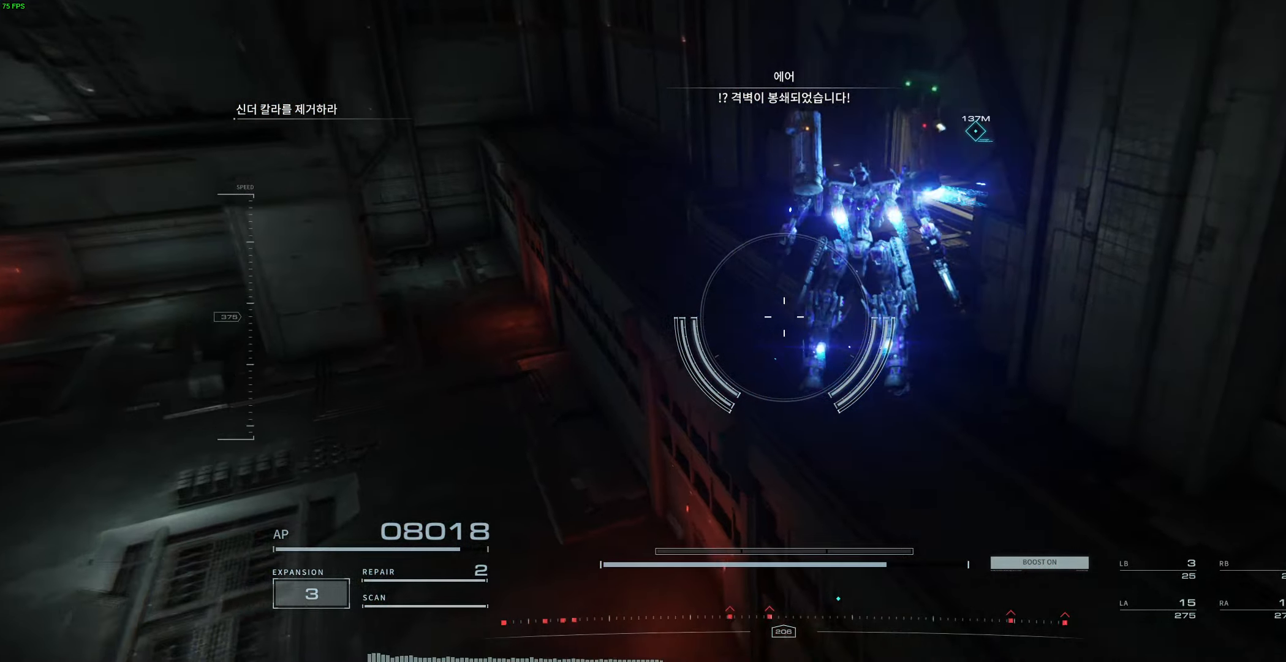
{"buttons": [], "left_stick": "center", "events": [[383, "left_stick", "center"]]}
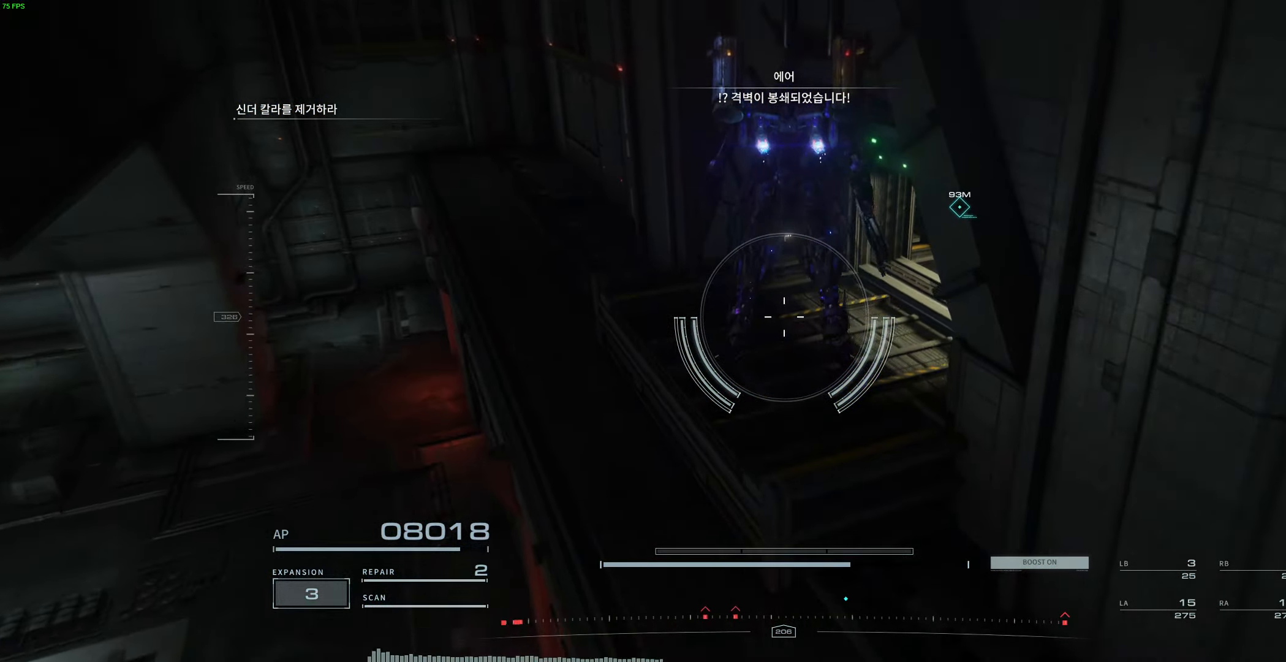
{"buttons": [], "left_stick": "center", "events": []}
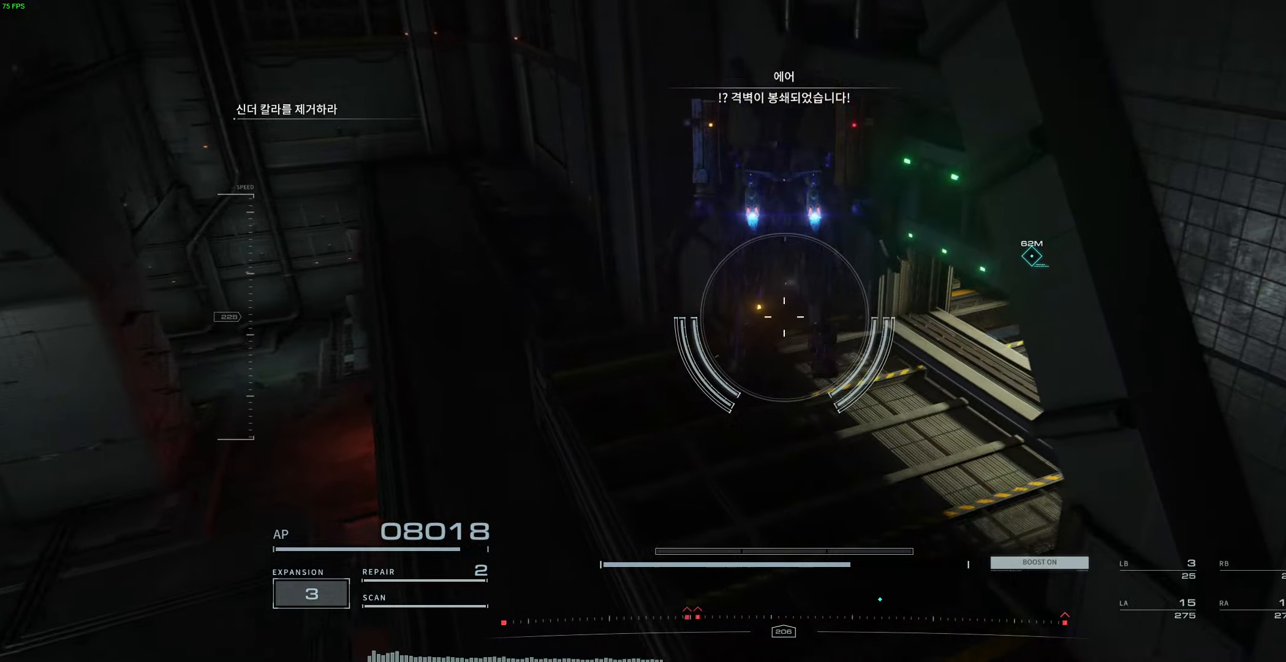
{"buttons": [], "left_stick": "center", "events": []}
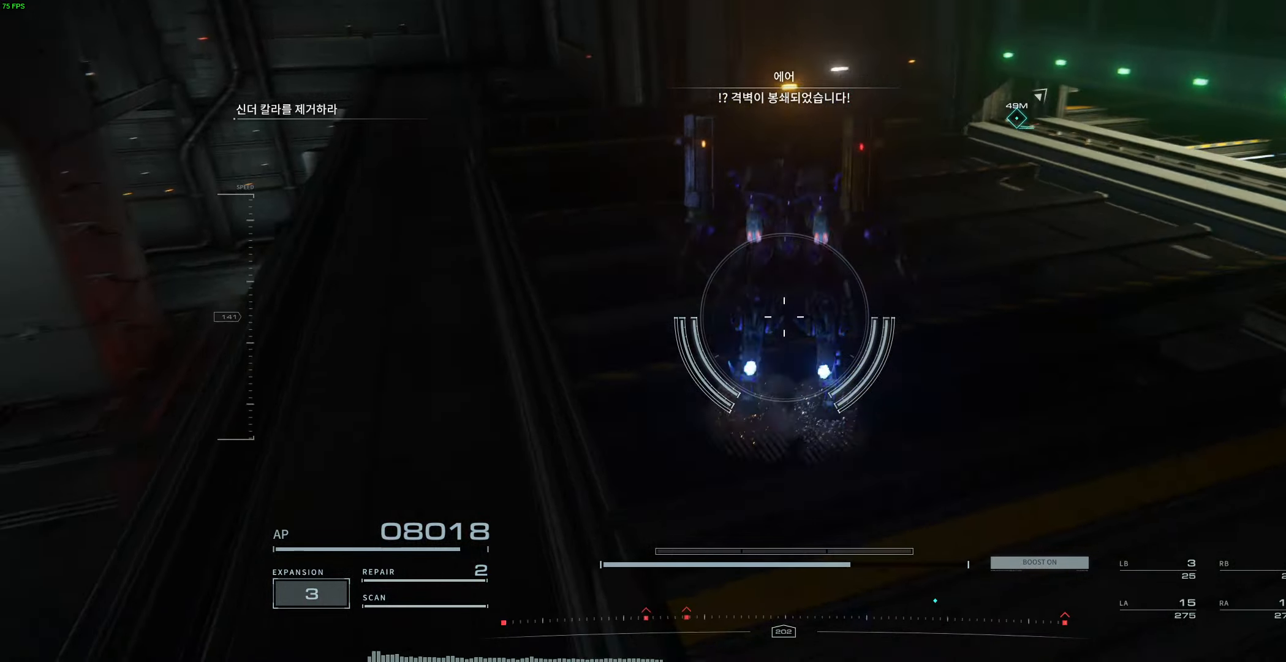
{"buttons": [], "left_stick": "center", "events": []}
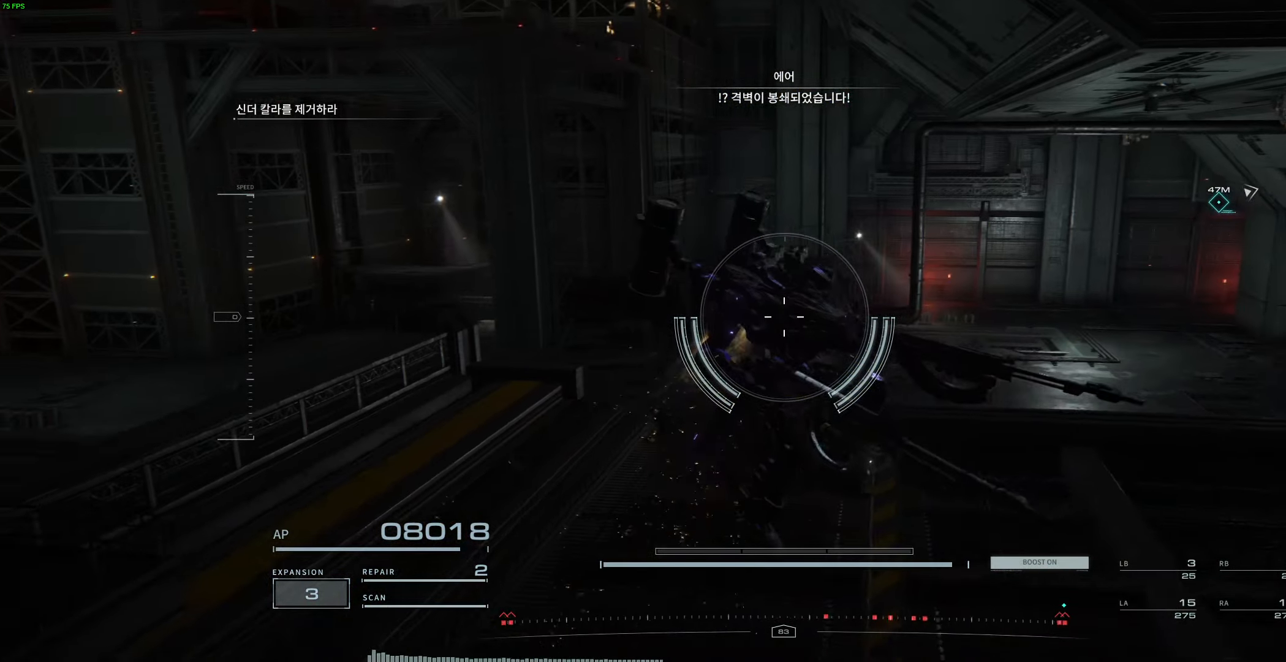
{"buttons": [], "left_stick": "up-left", "events": [[184, "left_stick", "up-left"]]}
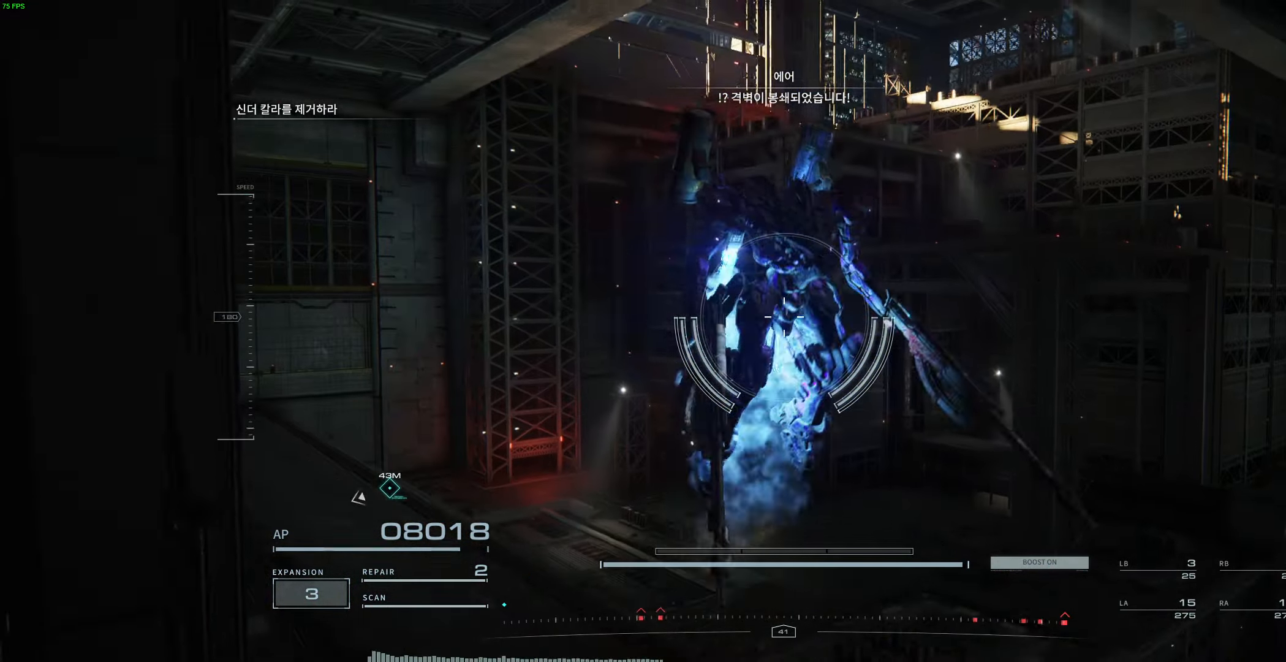
{"buttons": [], "left_stick": "up", "events": [[100, "left_stick", "up"]]}
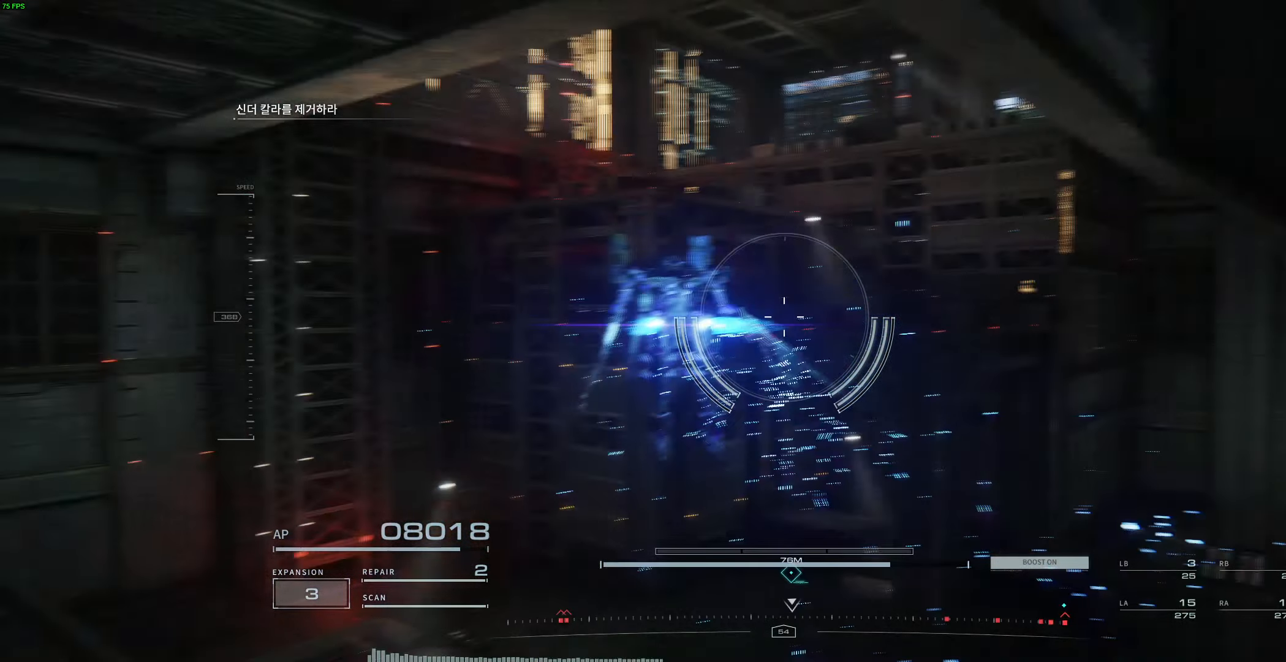
{"buttons": [], "left_stick": "up", "events": []}
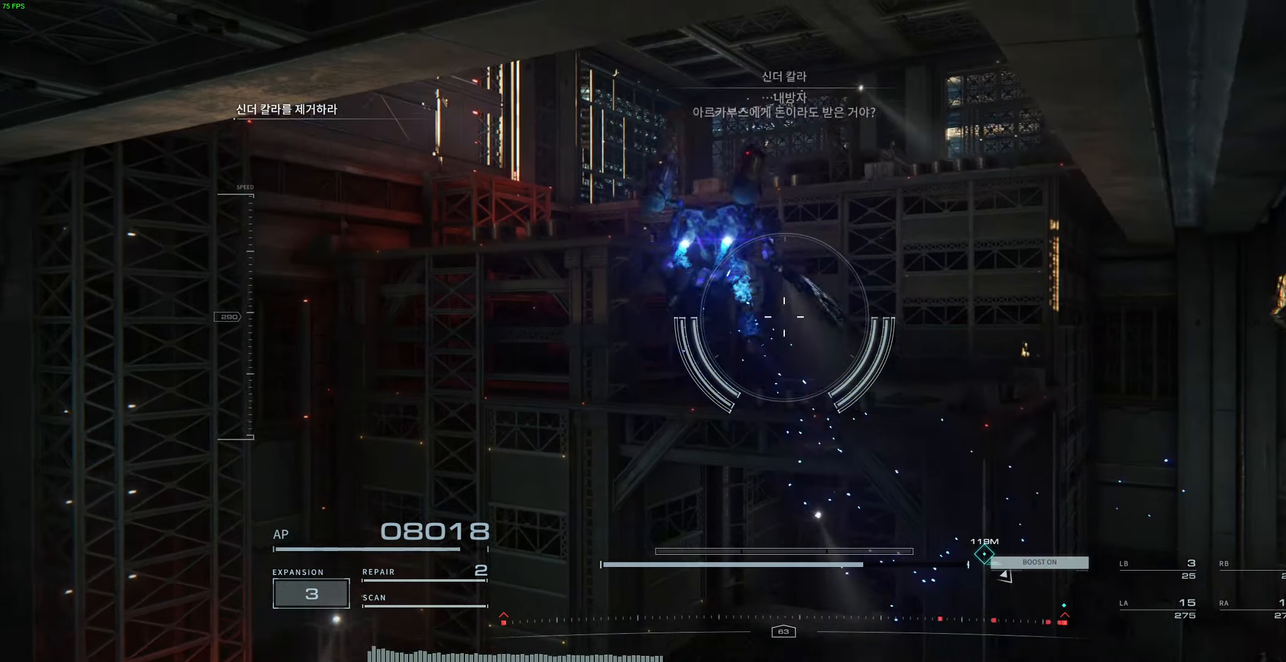
{"buttons": [], "left_stick": "up", "events": [[184, "L1", "down"], [217, "L2", "down"], [250, "L1", "up"], [300, "L2", "up"], [450, "L1", "down"], [467, "L1", "up"]]}
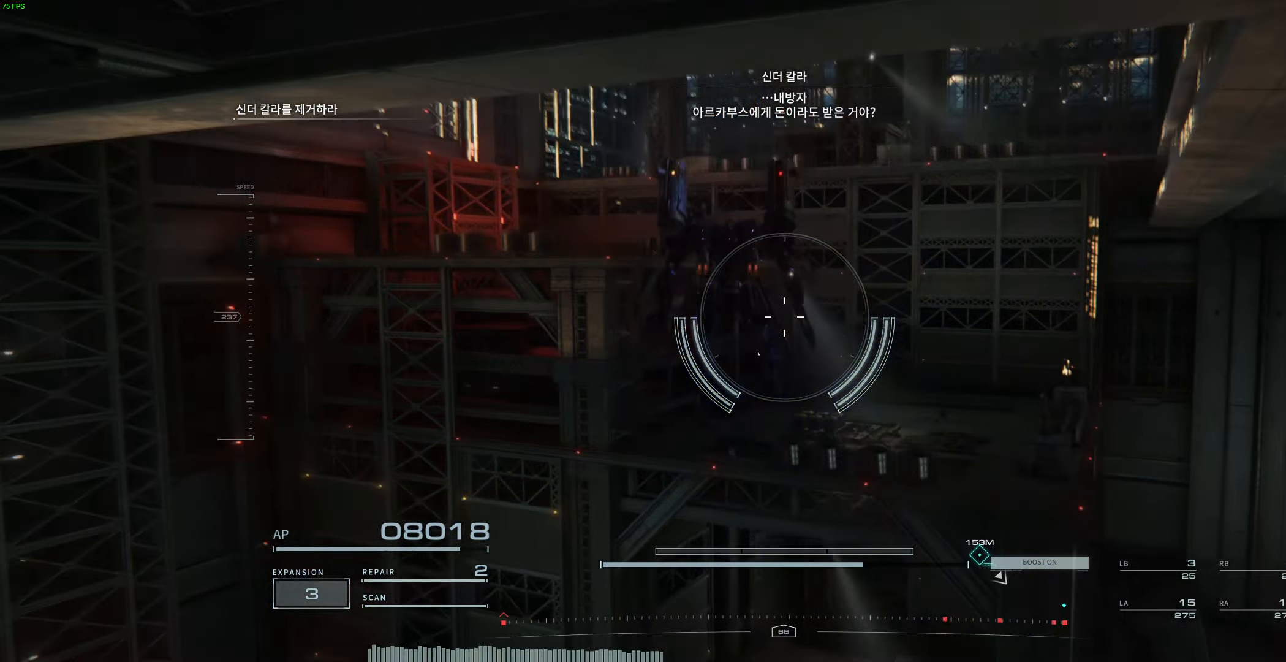
{"buttons": [], "left_stick": "up", "events": []}
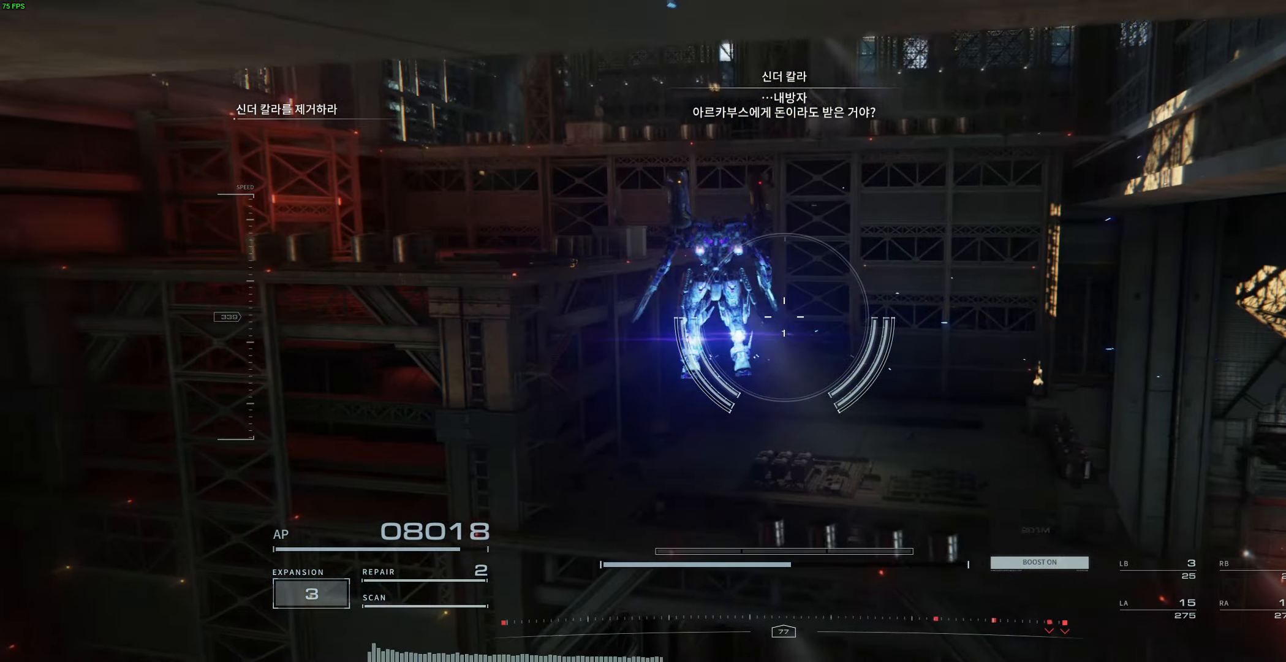
{"buttons": [], "left_stick": "center", "events": [[234, "L2", "down"], [417, "L2", "up"], [500, "left_stick", "center"]]}
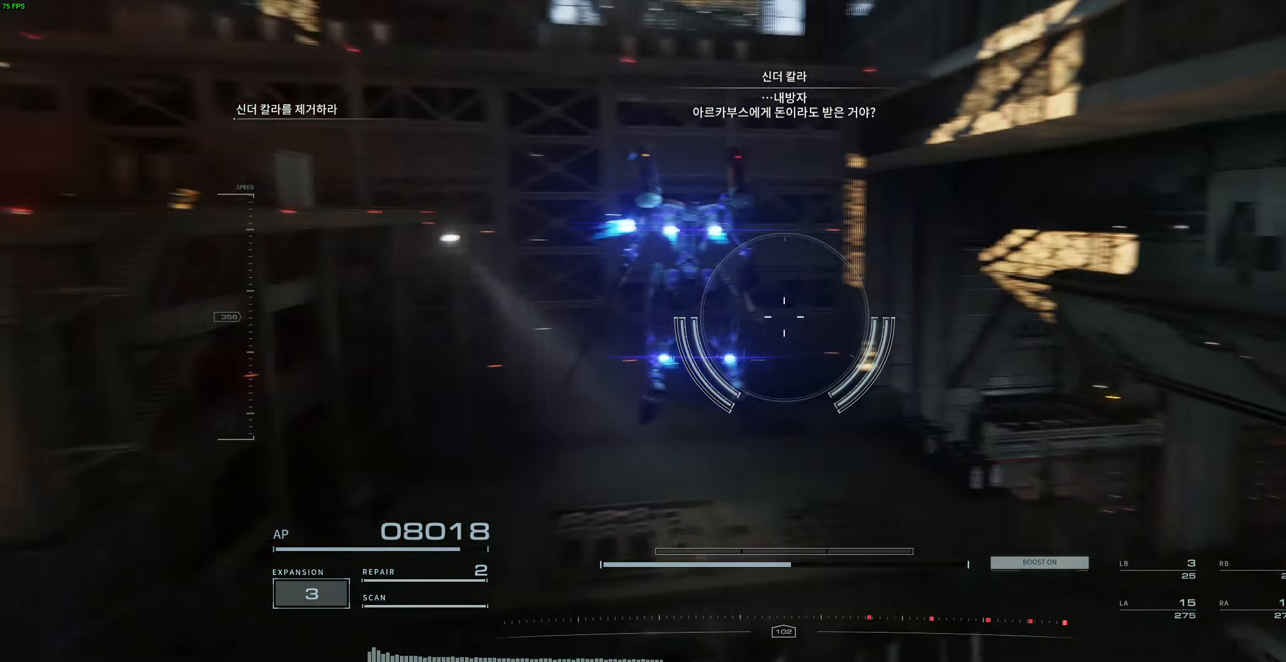
{"buttons": [], "left_stick": "center", "events": []}
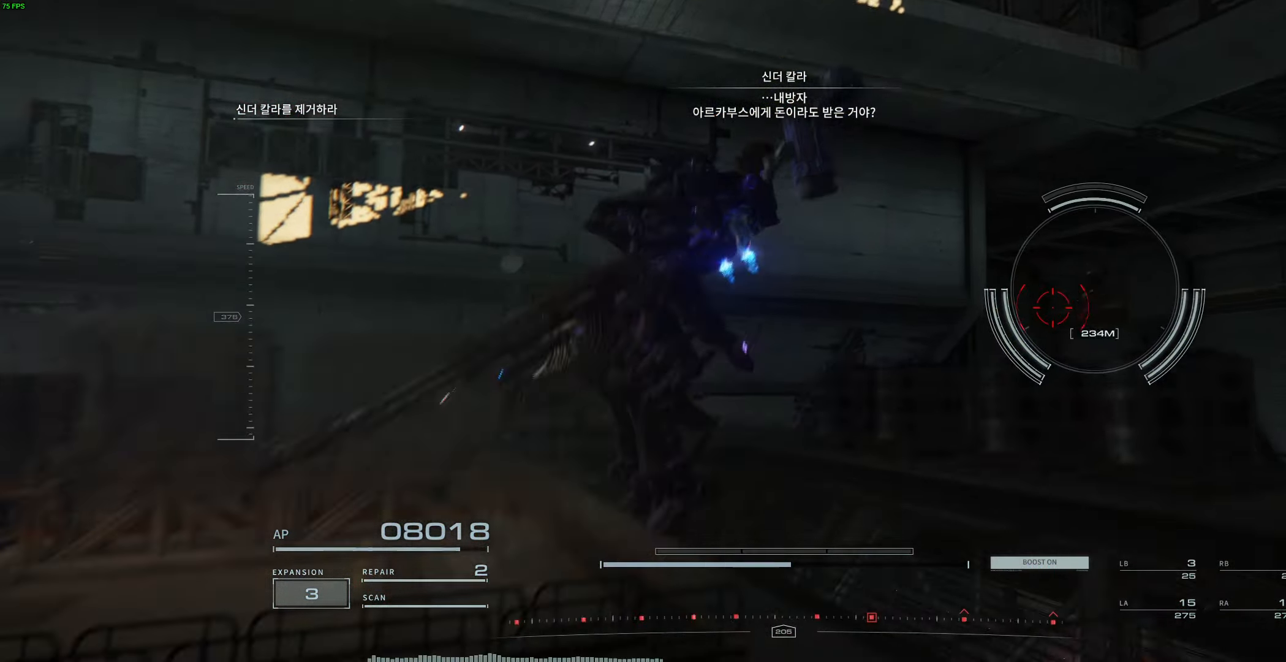
{"buttons": [], "left_stick": "center", "events": [[466, "R1", "down"], [483, "R1", "up"]]}
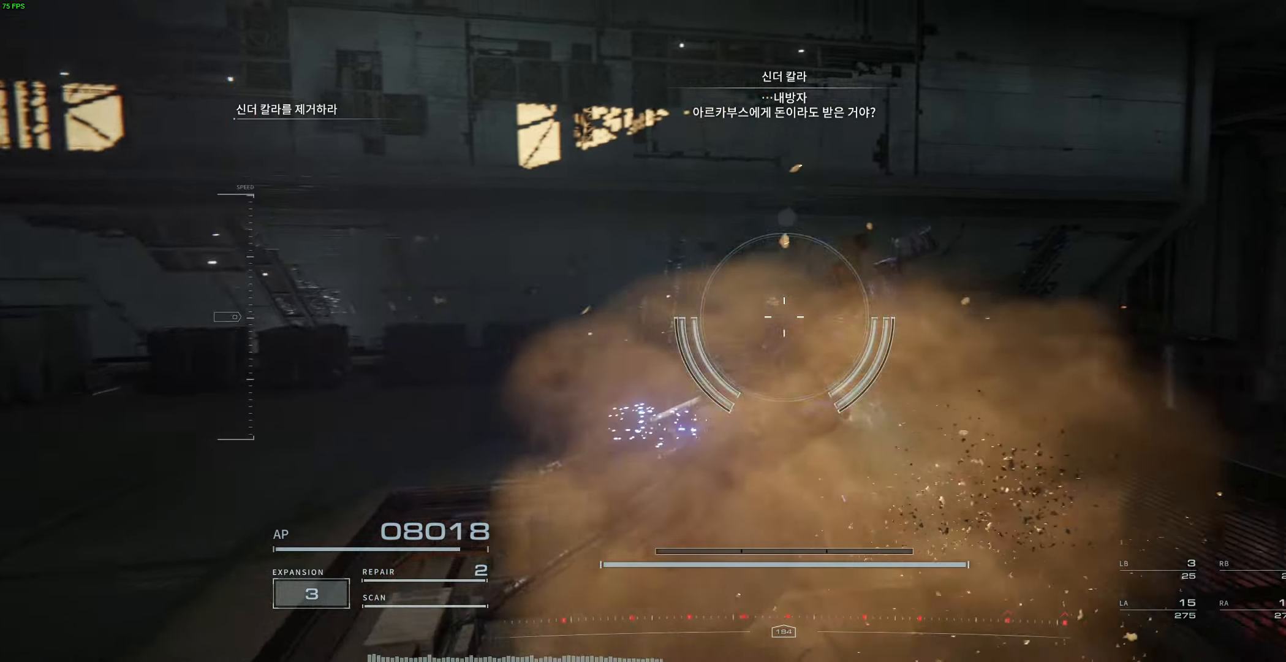
{"buttons": [], "left_stick": "up-right", "events": [[16, "left_stick", "up"], [366, "left_stick", "up-right"]]}
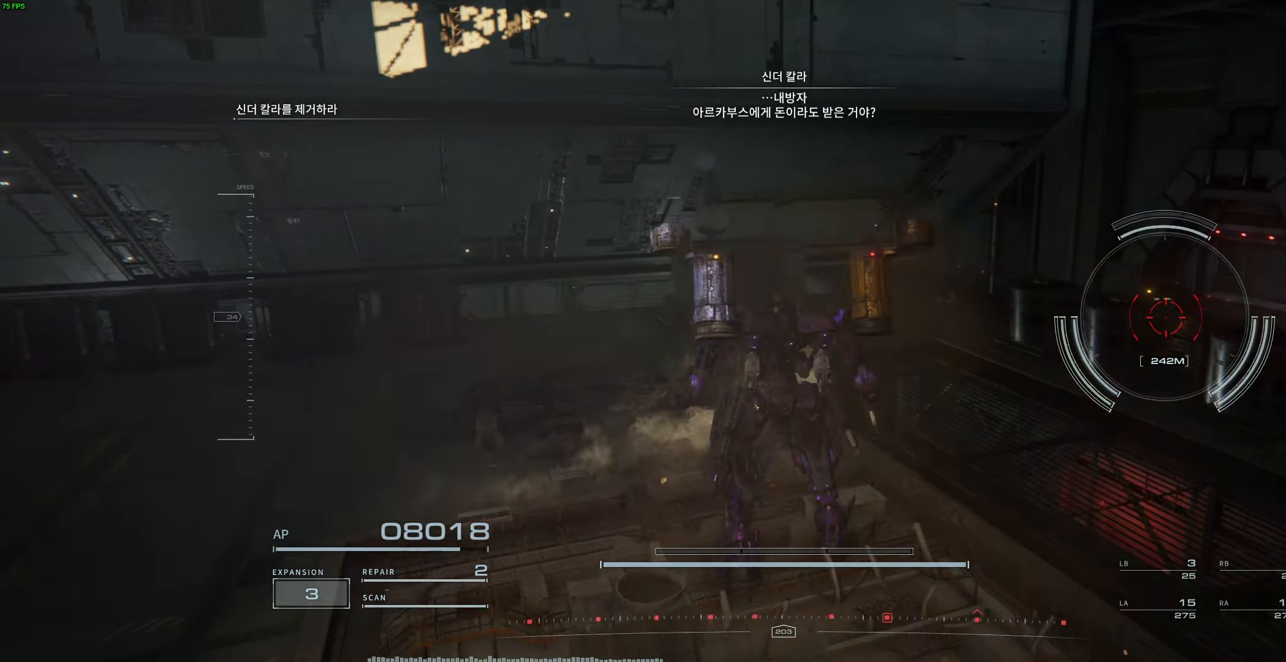
{"buttons": [], "left_stick": "up", "events": [[233, "left_stick", "up"]]}
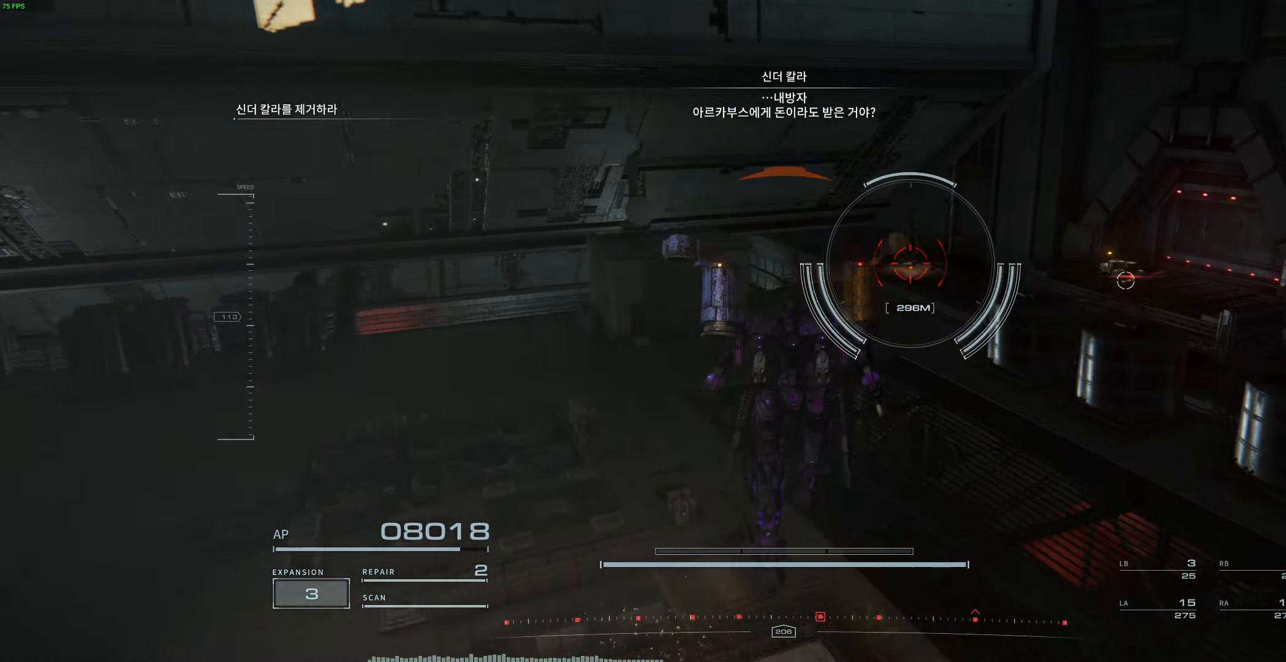
{"buttons": [], "left_stick": "up", "events": []}
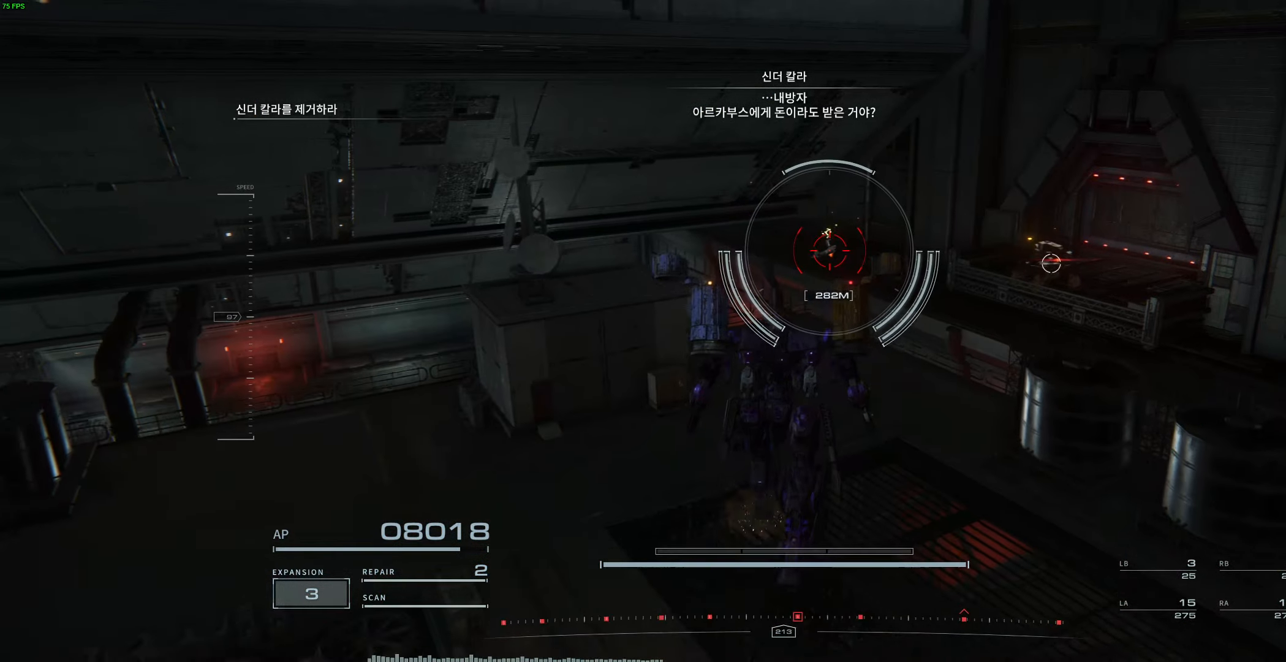
{"buttons": [], "left_stick": "up", "events": []}
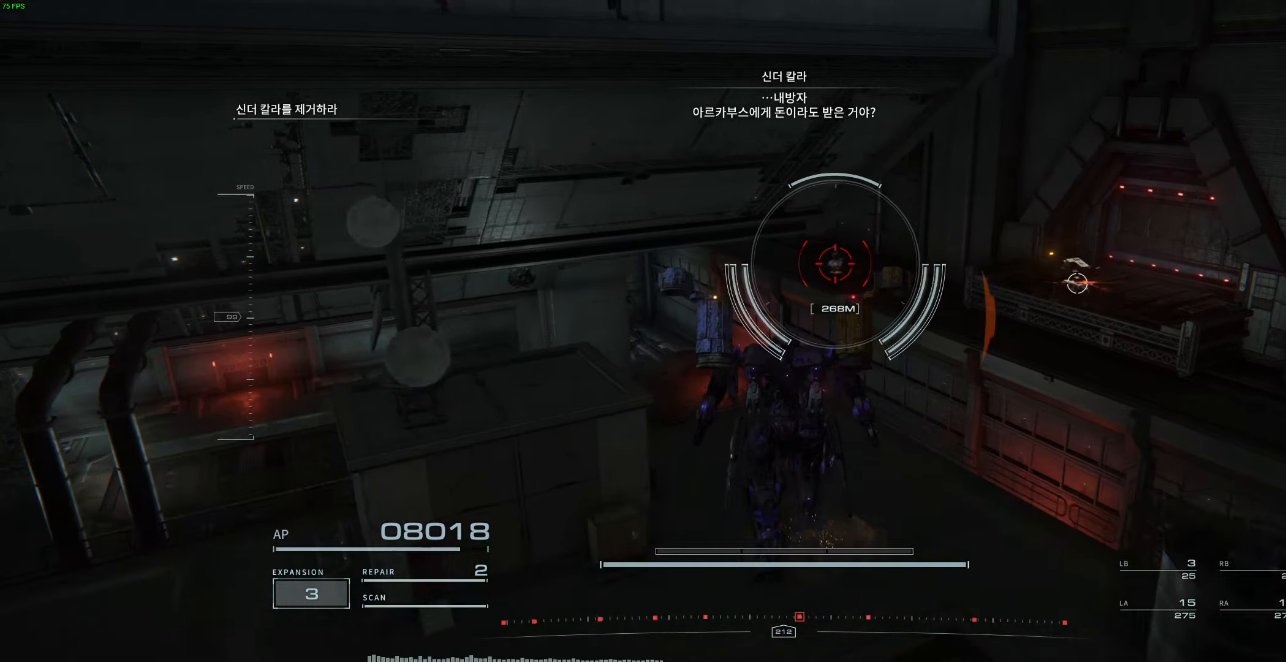
{"buttons": [], "left_stick": "center", "events": [[350, "left_stick", "center"]]}
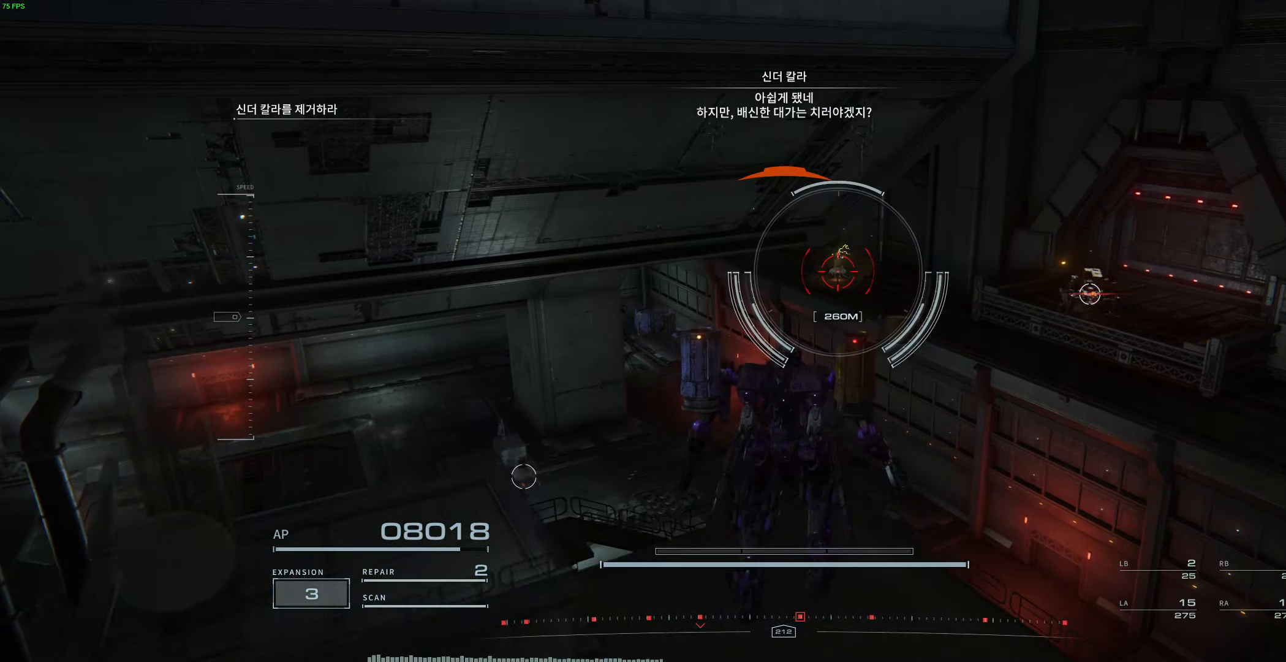
{"buttons": [], "left_stick": "left", "events": [[133, "left_stick", "down-left"], [500, "left_stick", "left"]]}
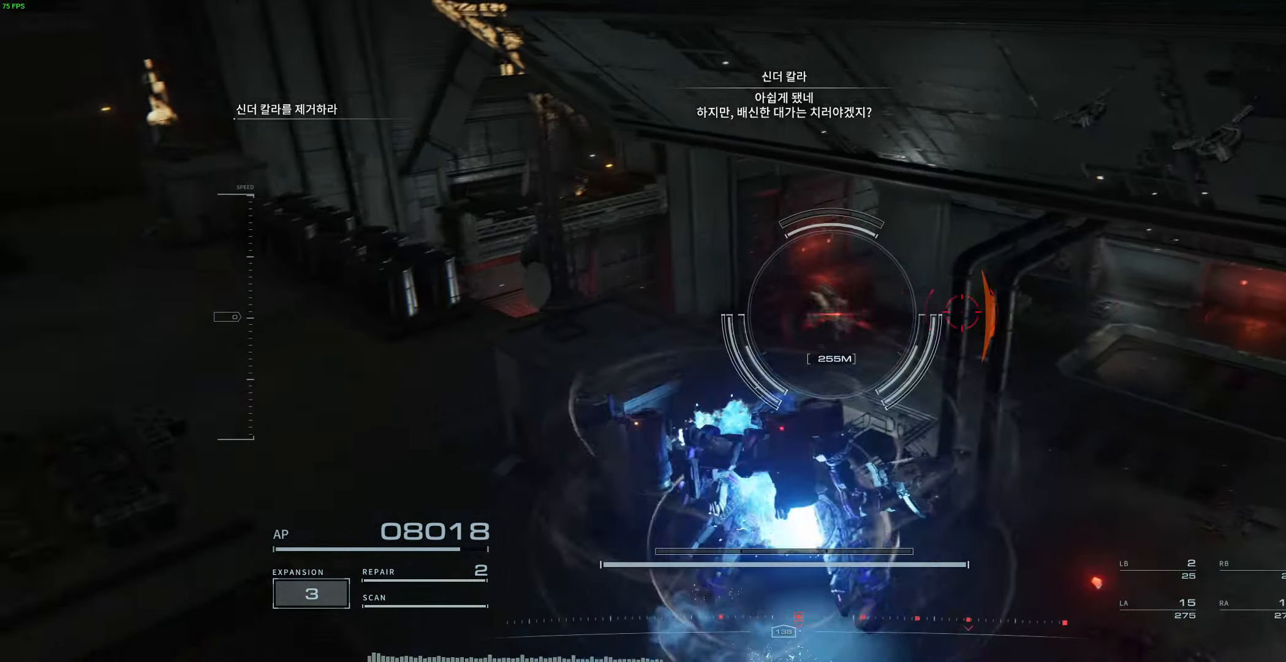
{"buttons": [], "left_stick": "up-left", "events": [[150, "left_stick", "up-left"]]}
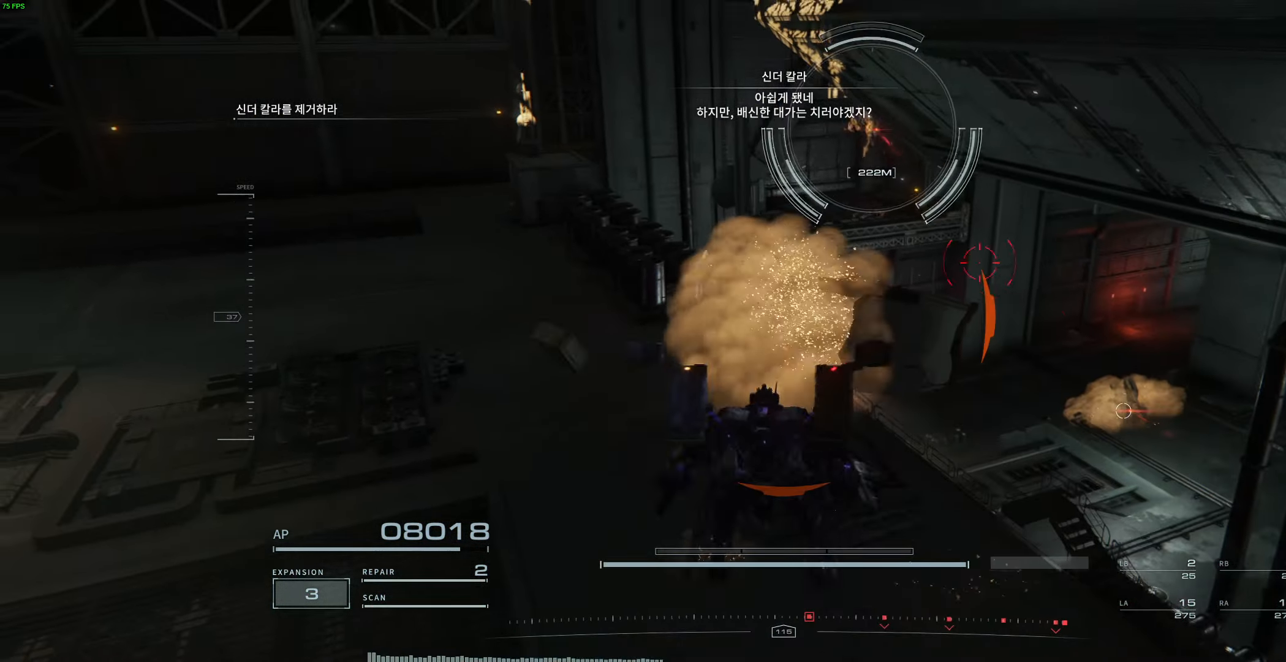
{"buttons": [], "left_stick": "center"}
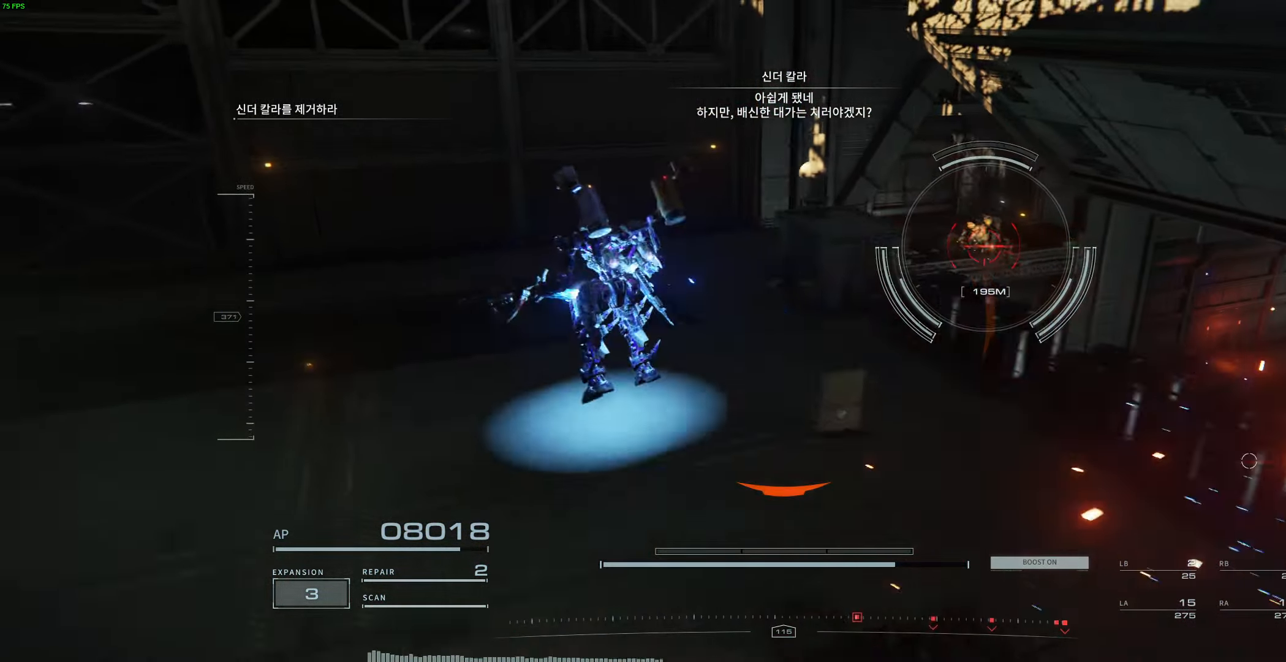
{"buttons": [], "left_stick": "right", "events": [[50, "left_stick", "right"]]}
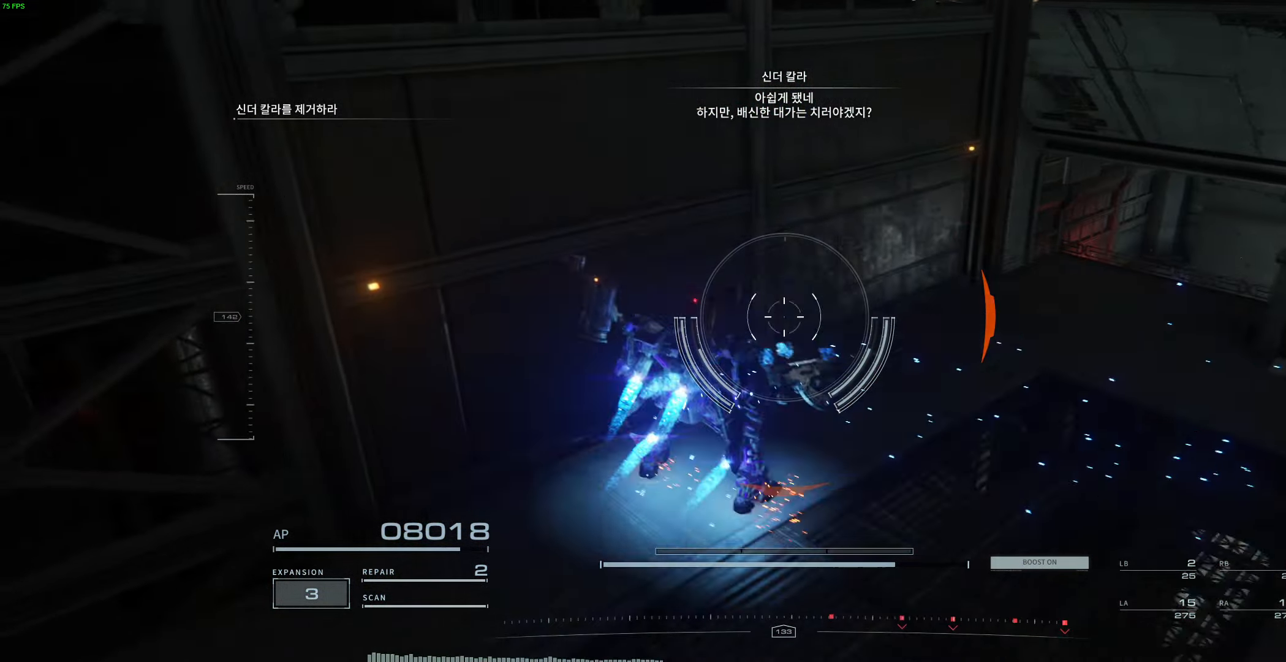
{"buttons": [], "left_stick": "up", "events": [[100, "left_stick", "up-right"], [467, "left_stick", "up"]]}
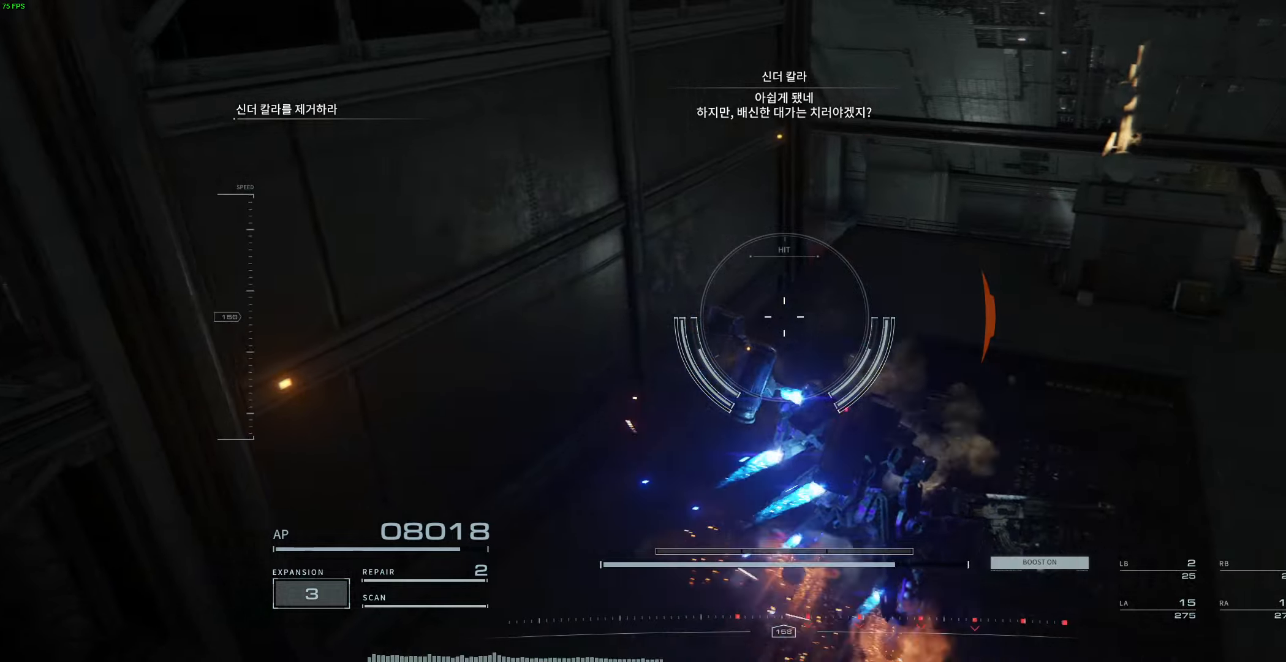
{"buttons": [], "left_stick": "center", "events": [[500, "left_stick", "center"]]}
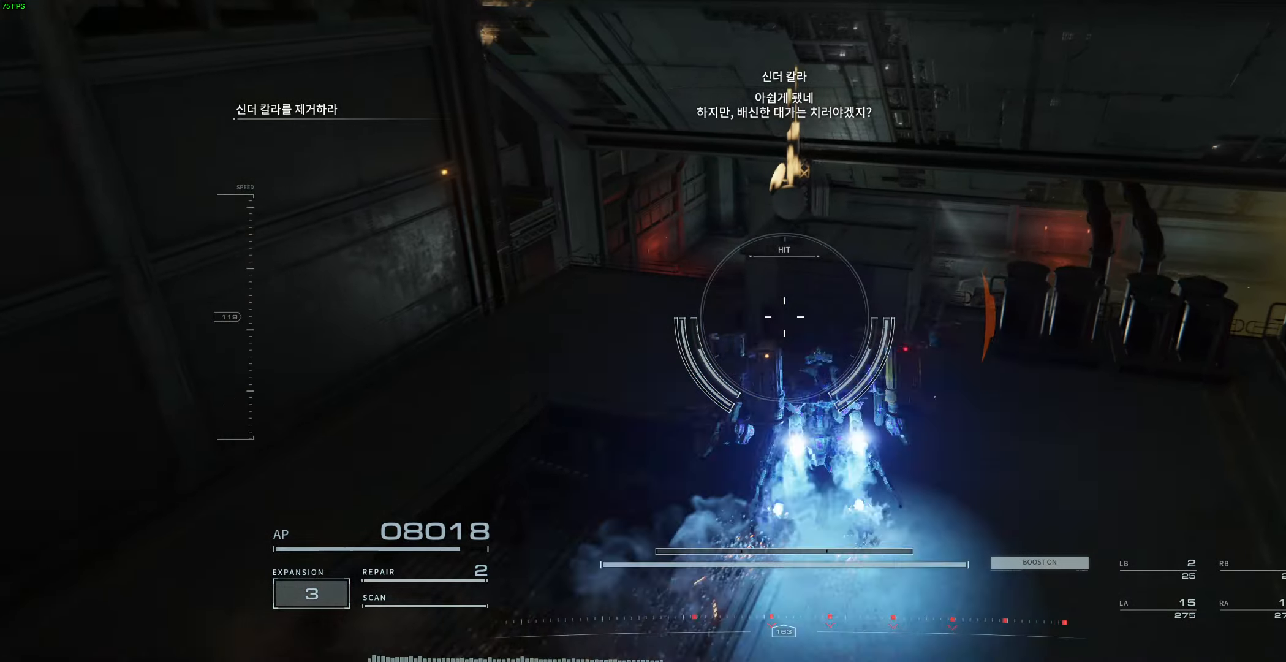
{"buttons": [], "left_stick": "up-right", "events": [[67, "R1", "down"], [150, "R1", "up"], [217, "R1", "down"], [217, "R2", "down"], [333, "left_stick", "up-right"], [400, "R1", "up"], [417, "A", "down"], [483, "A", "up"], [483, "R2", "up"]]}
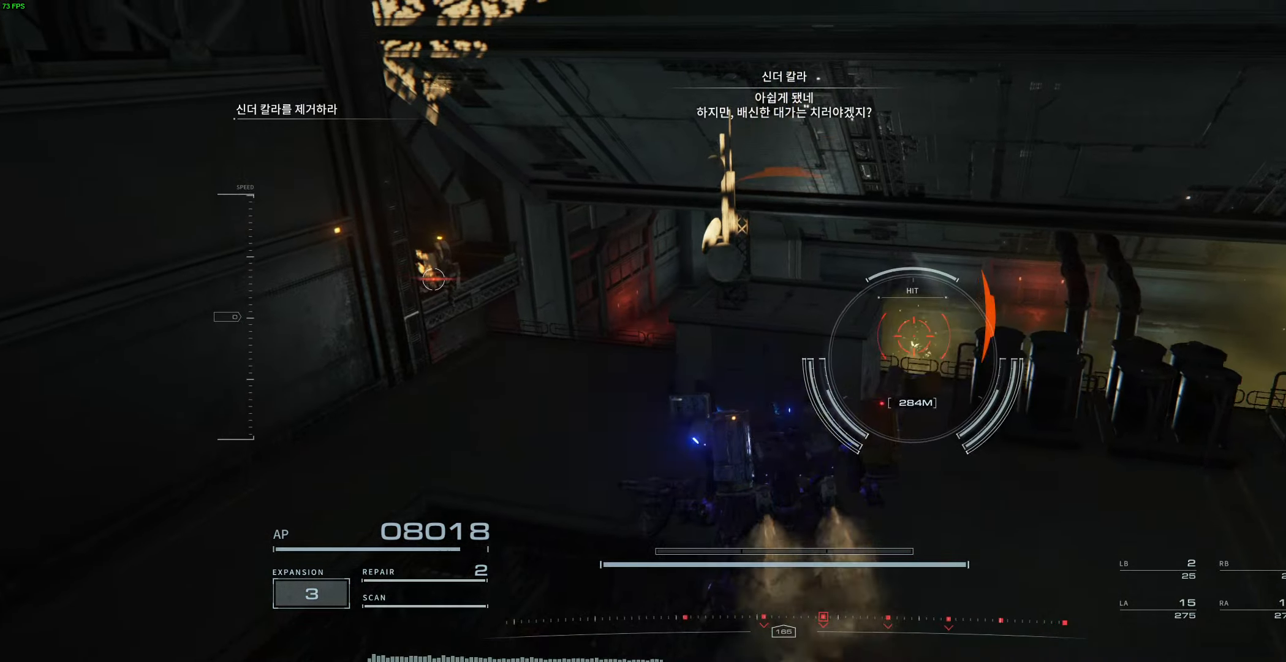
{"buttons": ["L2", "R2"], "left_stick": "up-right", "events": [[133, "R2", "down"], [233, "L2", "down"], [350, "L2", "up"], [500, "L2", "down"]]}